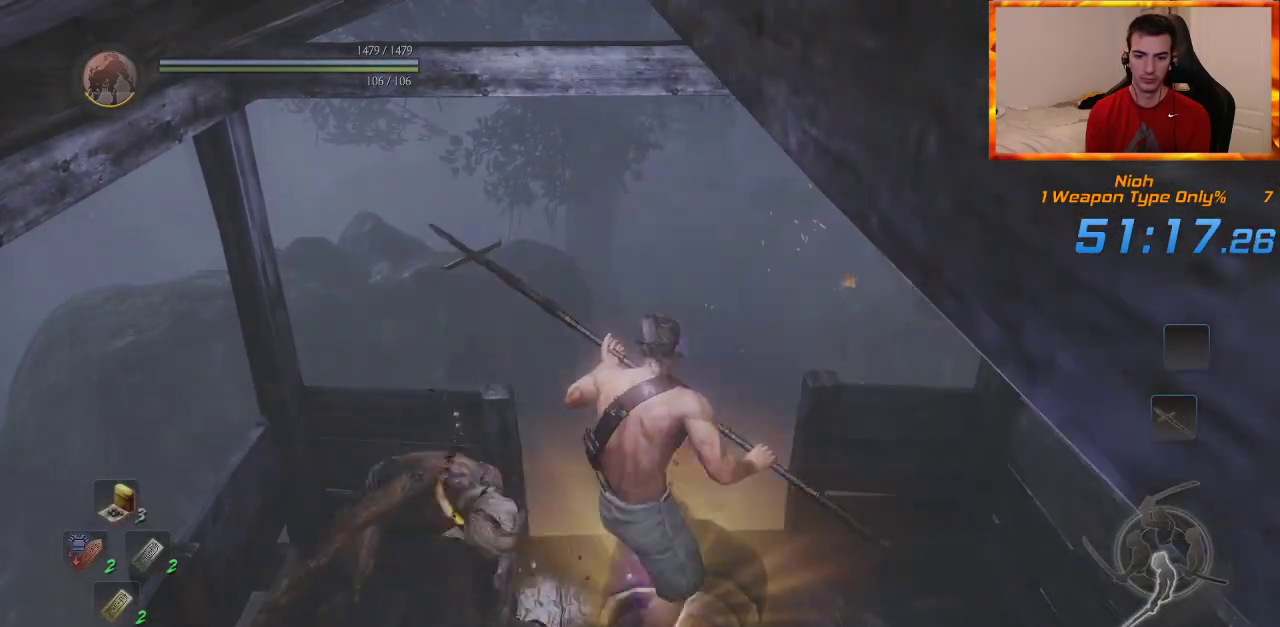
Gameplay with a controller (PlayStation layout); each line is a JSON object with the inputs held at the frame after it (dt_ms = milliseconds from this image to that frame). "events" lists button and stick changes between this image and that frame as [ms after this image, input, new state], when the widget could be followed in between.
{"dt_ms": 500, "buttons": ["L1"], "left_stick": "up", "right_stick": "center", "events": [[83, "CIRCLE", "up"], [150, "CIRCLE", "down"], [233, "CIRCLE", "up"], [233, "left_stick", "up-left"], [283, "CIRCLE", "down"], [333, "left_stick", "up"], [400, "CIRCLE", "up"], [417, "CIRCLE", "down"], [500, "CIRCLE", "up"]]}
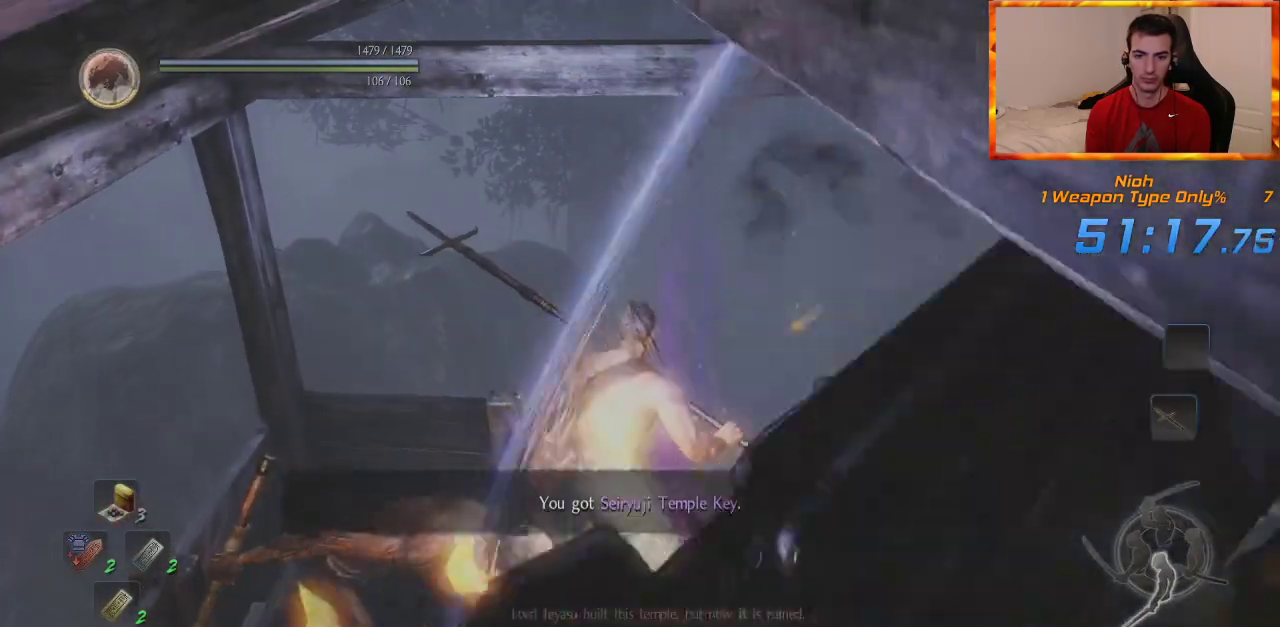
{"dt_ms": 500, "buttons": ["L1"], "left_stick": "up", "right_stick": "center", "events": [[83, "CROSS", "down"], [183, "CROSS", "up"], [217, "CROSS", "down"], [333, "CROSS", "up"]]}
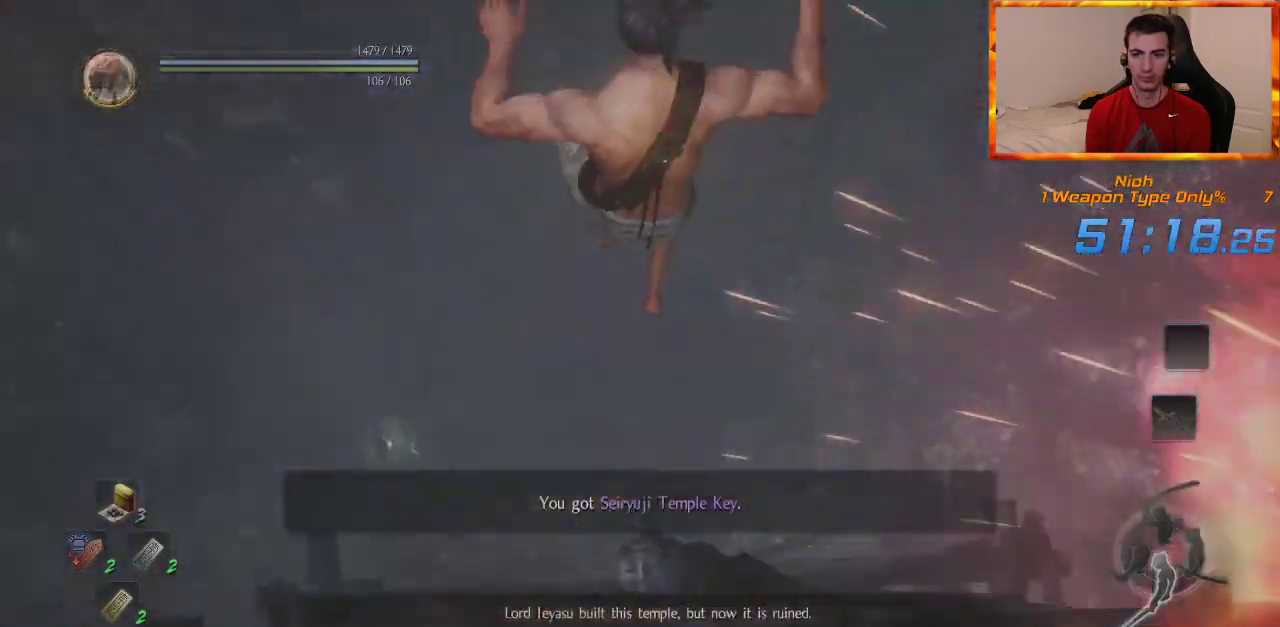
{"dt_ms": 500, "buttons": ["CROSS"], "left_stick": "up", "right_stick": "center", "events": [[17, "L1", "up"], [317, "CROSS", "down"], [433, "CROSS", "up"], [500, "CROSS", "down"]]}
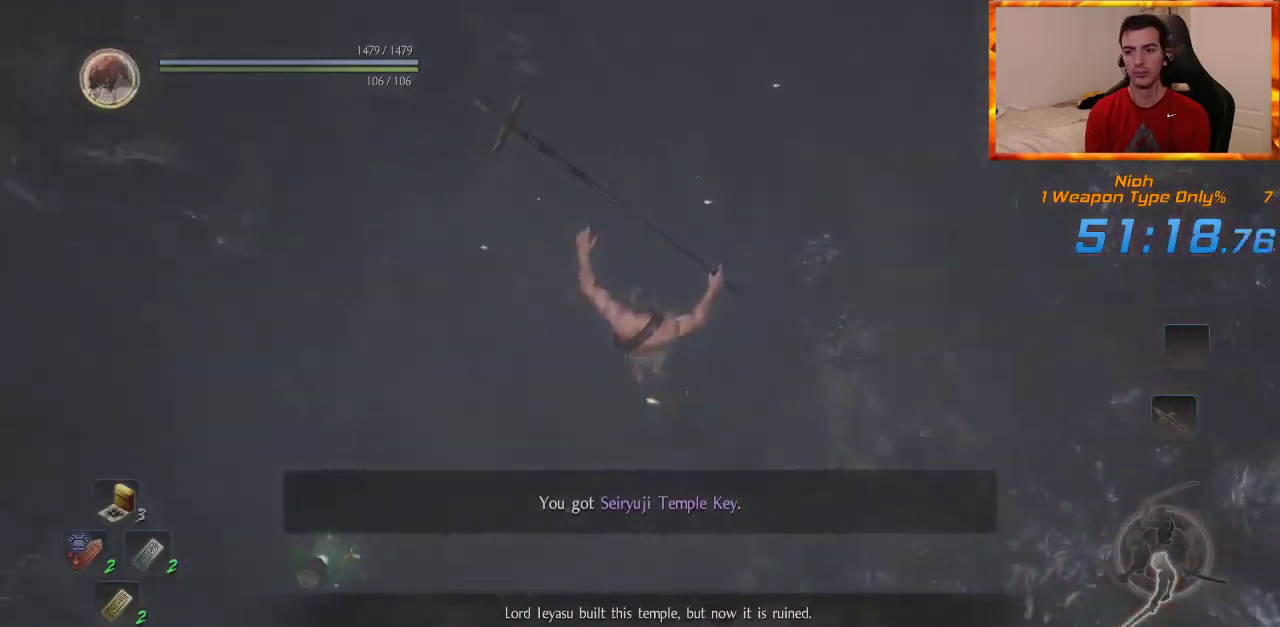
{"dt_ms": 1000, "buttons": [], "left_stick": "up", "right_stick": "center", "events": [[100, "CROSS", "up"], [167, "CROSS", "down"], [250, "CROSS", "up"], [333, "CROSS", "down"], [417, "CROSS", "up"], [517, "CROSS", "down"], [600, "CROSS", "up"], [667, "CROSS", "down"], [783, "CROSS", "up"], [867, "CROSS", "down"], [950, "CROSS", "up"]]}
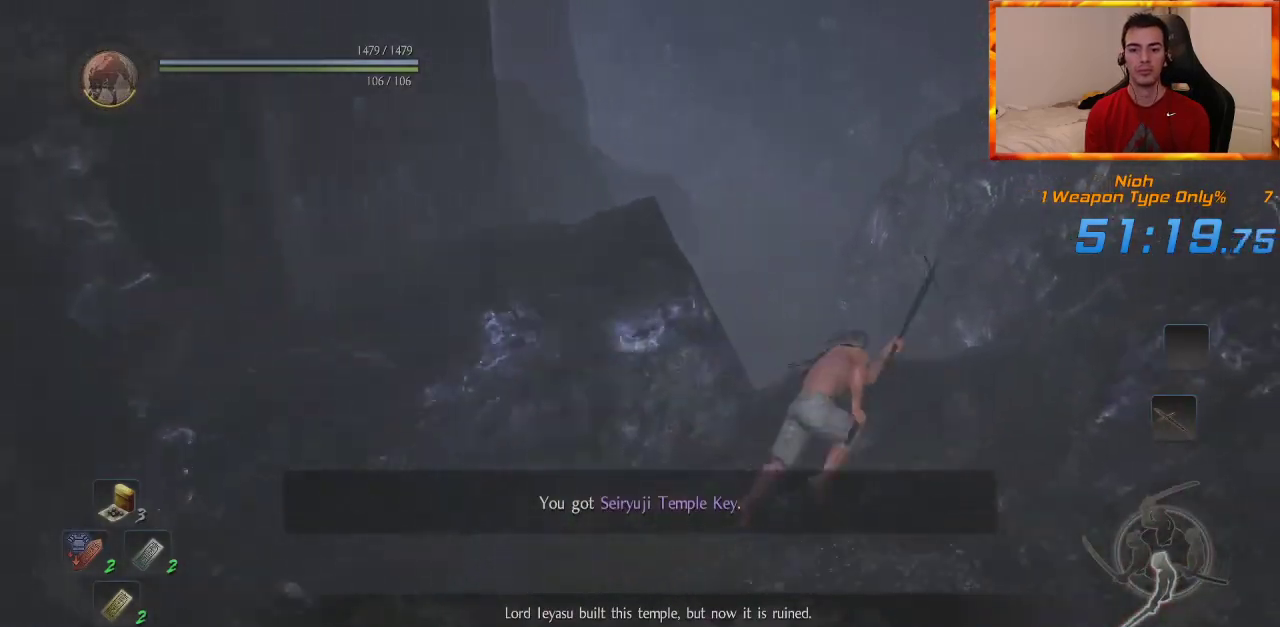
{"dt_ms": 500, "buttons": [], "left_stick": "up", "right_stick": "center", "events": [[33, "CROSS", "down"], [117, "CROSS", "up"], [183, "CROSS", "down"], [283, "CROSS", "up"], [367, "CROSS", "down"], [467, "CROSS", "up"]]}
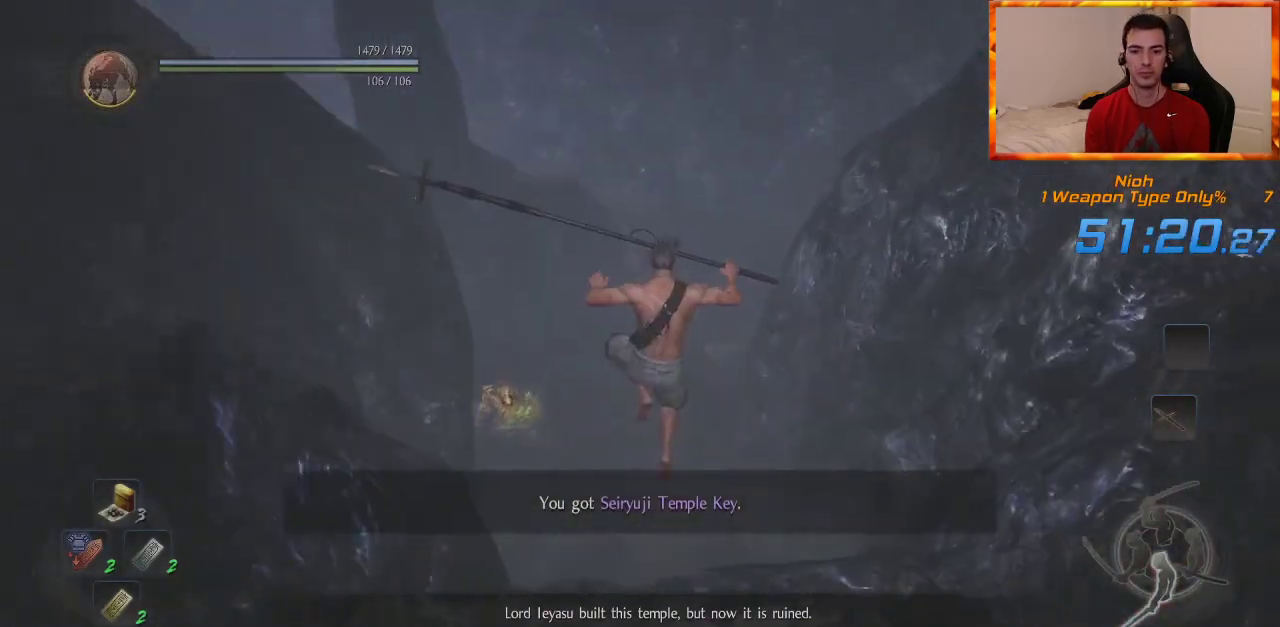
{"dt_ms": 500, "buttons": [], "left_stick": "up", "right_stick": "center", "events": [[217, "CROSS", "down"], [333, "CROSS", "up"], [417, "CROSS", "down"], [500, "CROSS", "up"]]}
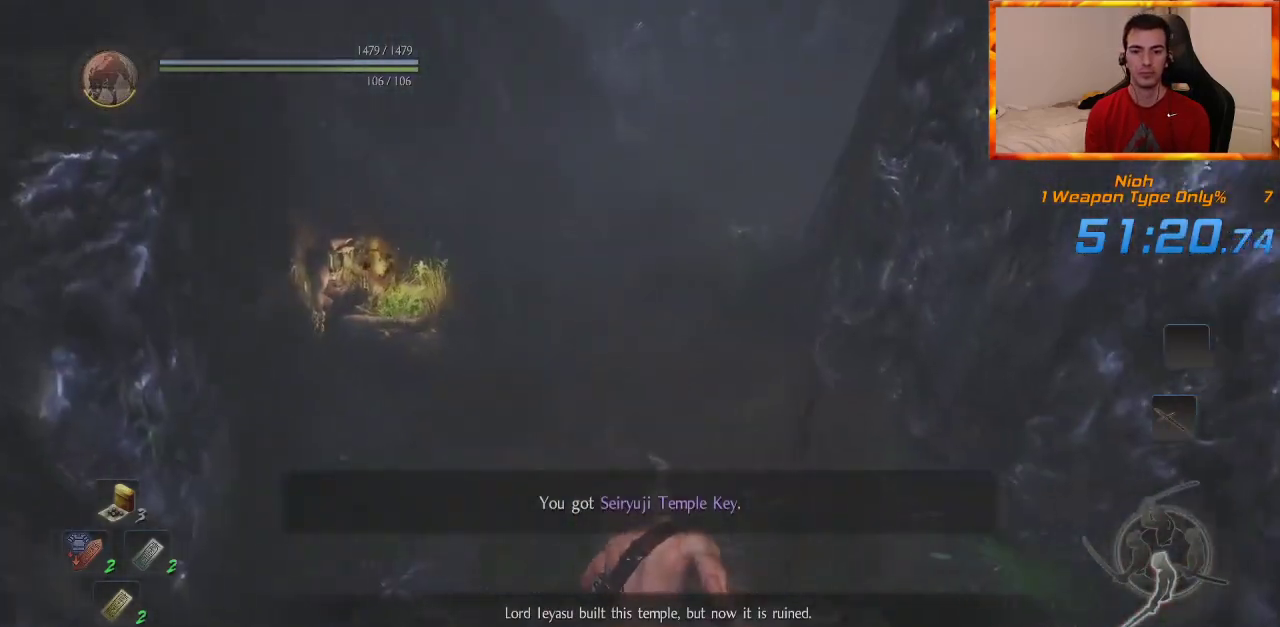
{"dt_ms": 500, "buttons": [], "left_stick": "up", "right_stick": "center", "events": [[83, "CROSS", "down"], [167, "CROSS", "up"], [250, "CROSS", "down"], [250, "right_stick", "right"], [350, "CROSS", "up"], [367, "right_stick", "center"], [417, "CROSS", "down"], [500, "CROSS", "up"]]}
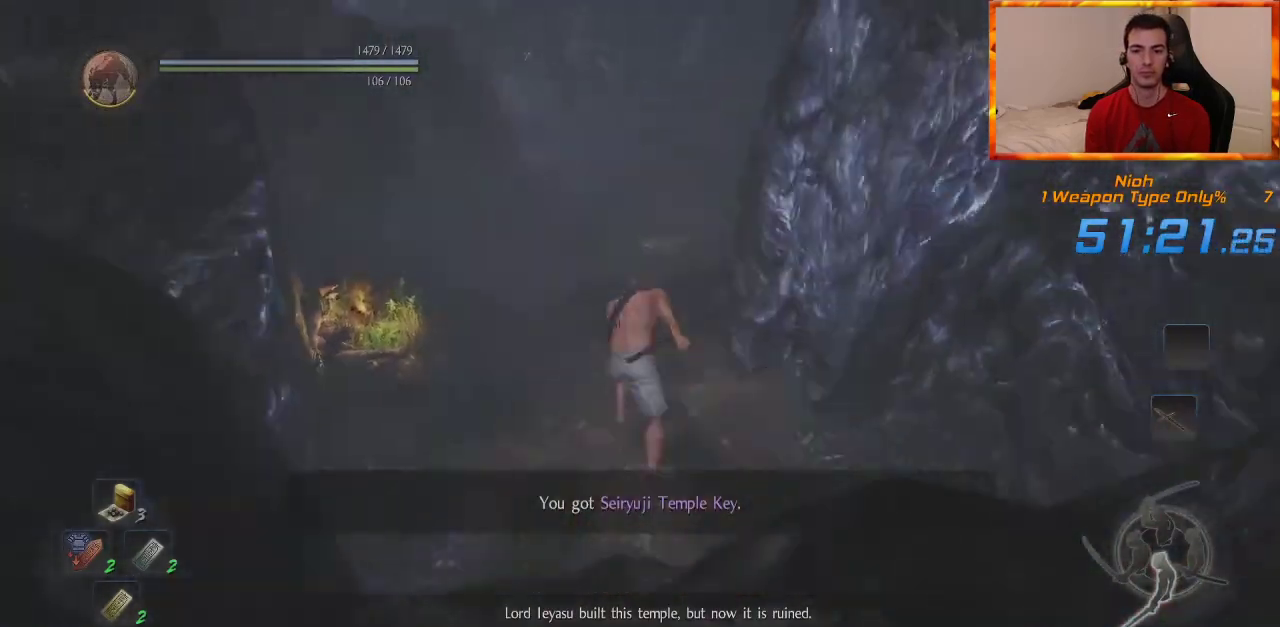
{"dt_ms": 1000, "buttons": ["CROSS"], "left_stick": "up", "right_stick": "right", "events": [[83, "CROSS", "down"], [83, "right_stick", "right"], [183, "CROSS", "up"], [233, "right_stick", "center"], [250, "CROSS", "down"], [367, "CROSS", "up"], [367, "right_stick", "right"], [433, "CROSS", "down"], [517, "right_stick", "center"], [533, "CROSS", "up"], [617, "CROSS", "down"], [617, "right_stick", "right"], [700, "CROSS", "up"], [767, "right_stick", "center"], [783, "CROSS", "down"], [867, "CROSS", "up"], [867, "right_stick", "right"], [950, "CROSS", "down"]]}
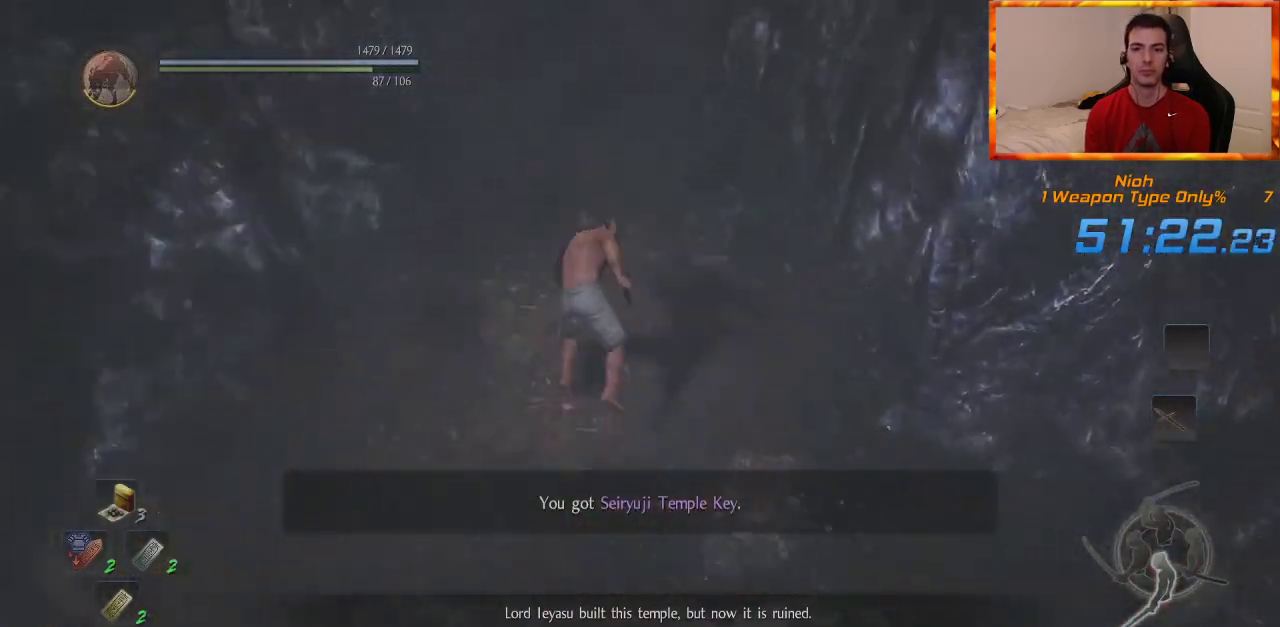
{"dt_ms": 500, "buttons": ["CROSS"], "left_stick": "up", "right_stick": "center", "events": [[33, "right_stick", "center"], [50, "CROSS", "up"], [117, "CROSS", "down"], [200, "right_stick", "up"], [233, "CROSS", "up"], [300, "CROSS", "down"], [417, "CROSS", "up"], [433, "right_stick", "center"], [483, "CROSS", "down"]]}
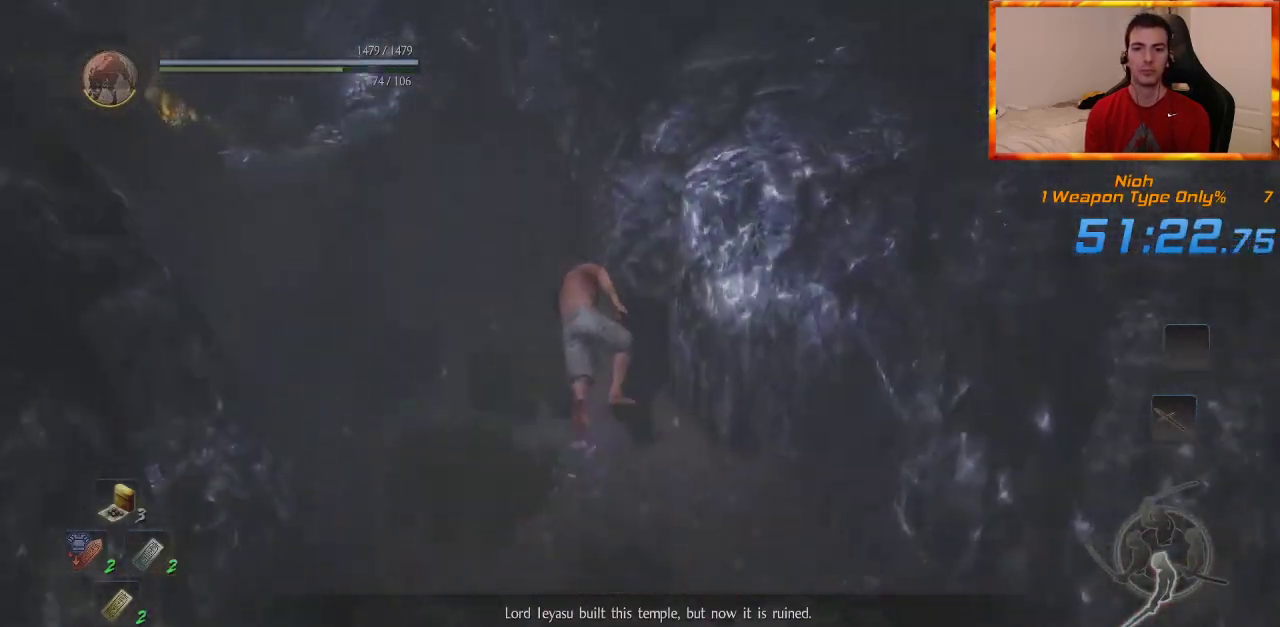
{"dt_ms": 1000, "buttons": ["CROSS"], "left_stick": "up", "right_stick": "center", "events": [[67, "CROSS", "up"], [83, "CROSS", "down"], [100, "CROSS", "up"], [167, "CROSS", "down"], [267, "CROSS", "up"], [283, "right_stick", "right"], [333, "CROSS", "down"], [417, "CROSS", "up"], [500, "CROSS", "down"], [567, "right_stick", "center"], [600, "CROSS", "up"], [683, "CROSS", "down"], [700, "right_stick", "right"], [767, "CROSS", "up"], [817, "right_stick", "center"], [833, "CROSS", "down"], [933, "CROSS", "up"], [1000, "CROSS", "down"]]}
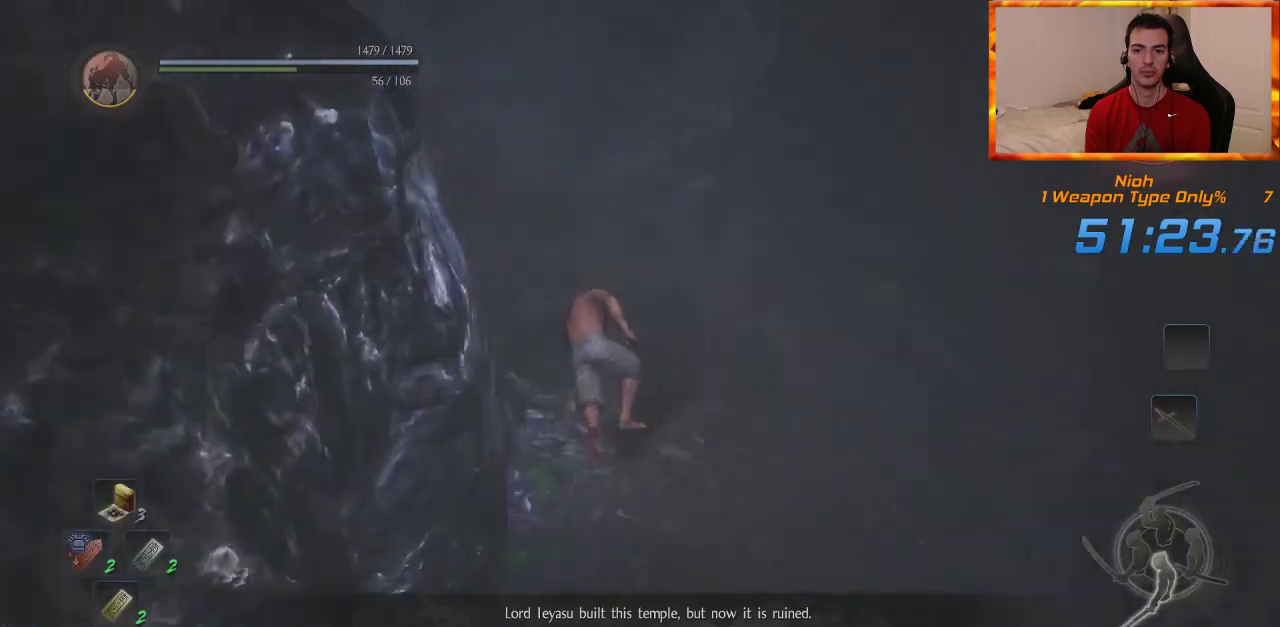
{"dt_ms": 500, "buttons": ["CROSS"], "left_stick": "up", "right_stick": "center", "events": [[83, "CROSS", "up"], [100, "right_stick", "right"], [167, "CROSS", "down"], [200, "right_stick", "center"], [250, "CROSS", "up"], [333, "CROSS", "down"], [417, "CROSS", "up"], [500, "CROSS", "down"]]}
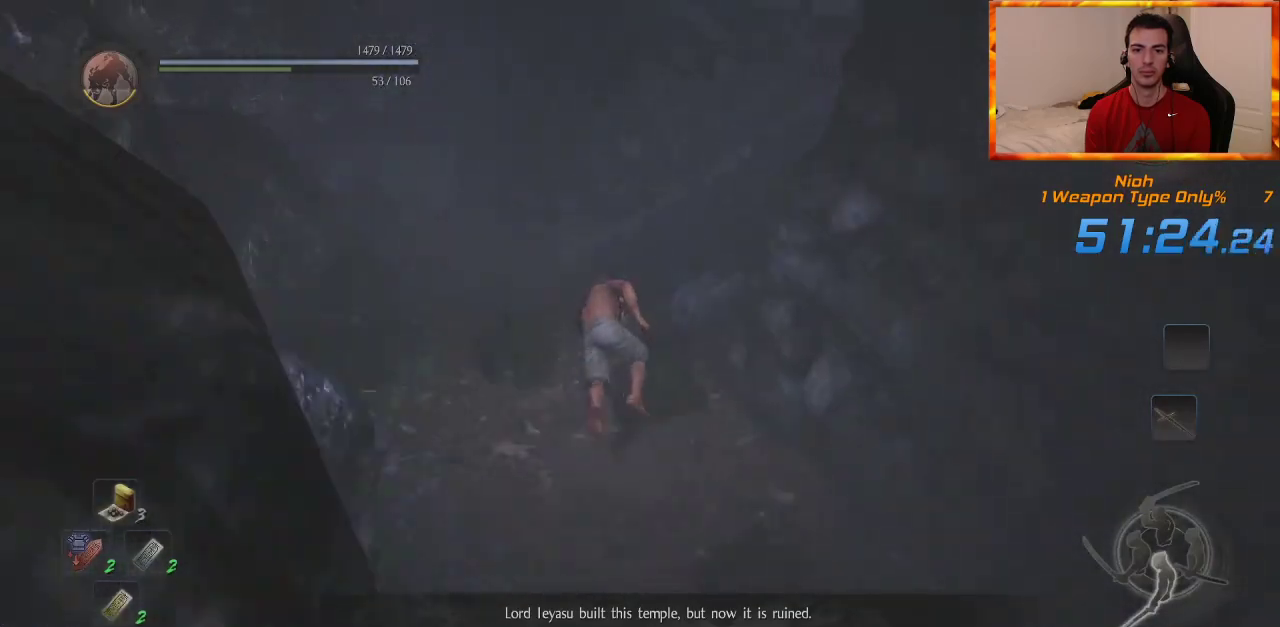
{"dt_ms": 500, "buttons": ["CROSS"], "left_stick": "up", "right_stick": "center", "events": [[50, "right_stick", "down-right"], [67, "CROSS", "up"], [150, "CROSS", "down"], [233, "right_stick", "center"], [267, "CROSS", "up"], [467, "CROSS", "down"]]}
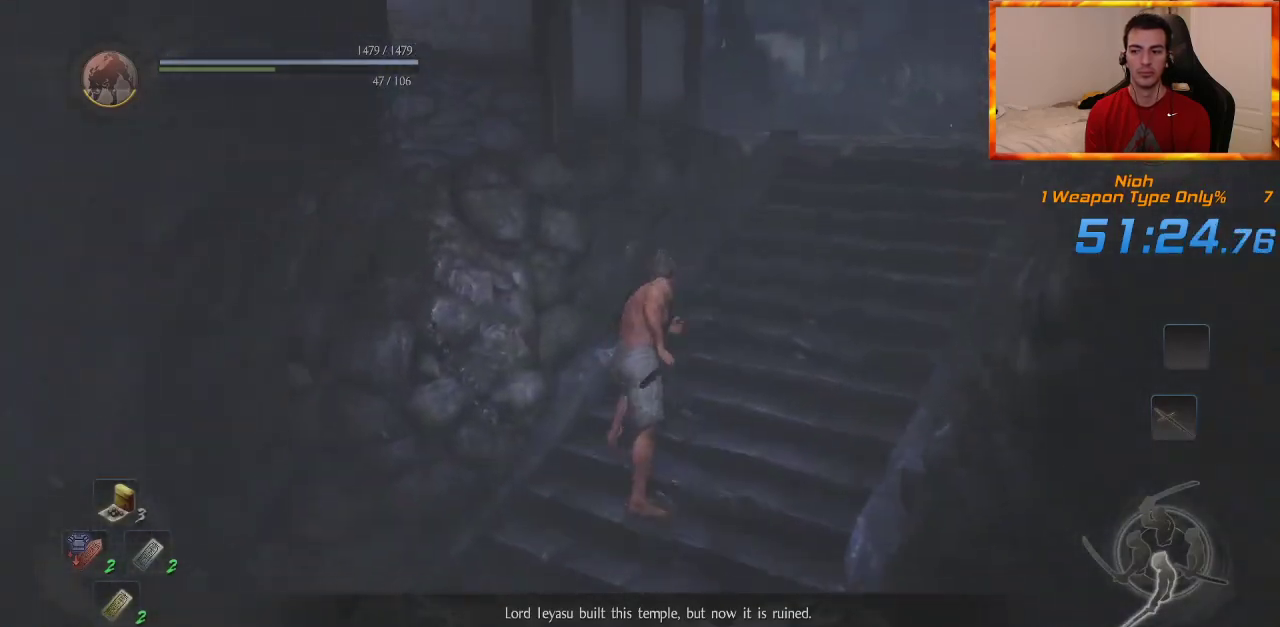
{"dt_ms": 500, "buttons": ["CROSS"], "left_stick": "up", "right_stick": "up-left", "events": [[67, "CROSS", "up"], [133, "CROSS", "down"], [250, "CROSS", "up"], [350, "CROSS", "down"], [400, "CROSS", "up"], [483, "CROSS", "down"], [483, "right_stick", "up-left"]]}
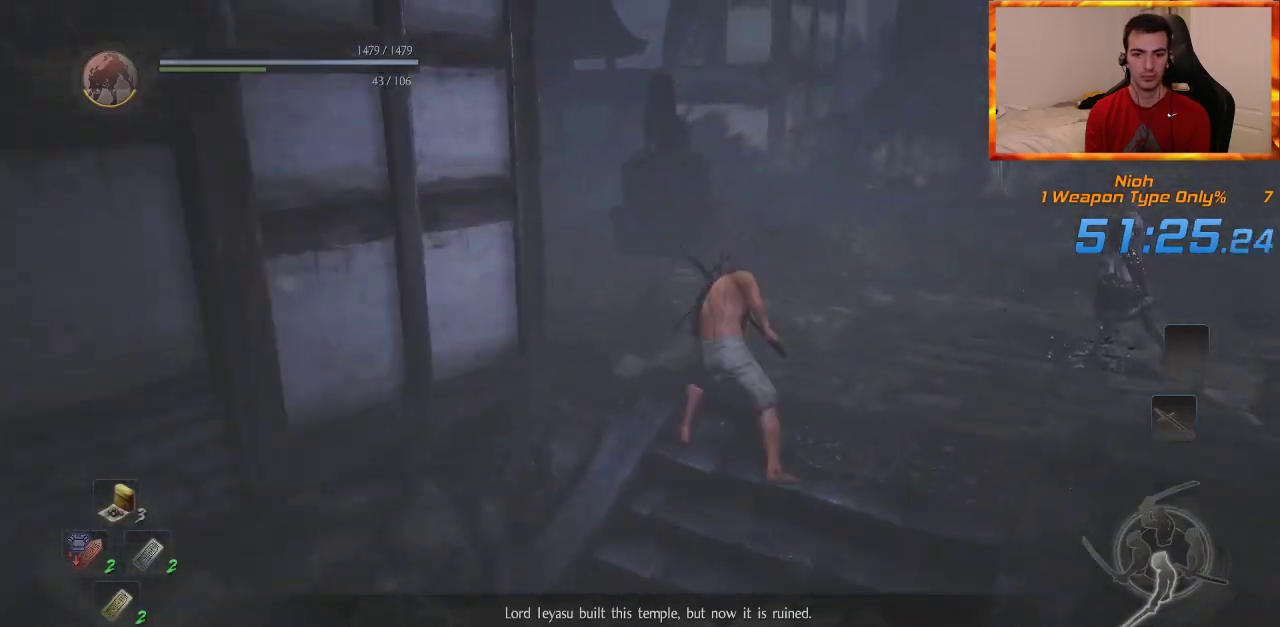
{"dt_ms": 500, "buttons": ["CROSS"], "left_stick": "up", "right_stick": "center", "events": [[83, "CROSS", "up"], [150, "right_stick", "center"], [267, "CROSS", "down"], [400, "CROSS", "up"], [467, "CROSS", "down"]]}
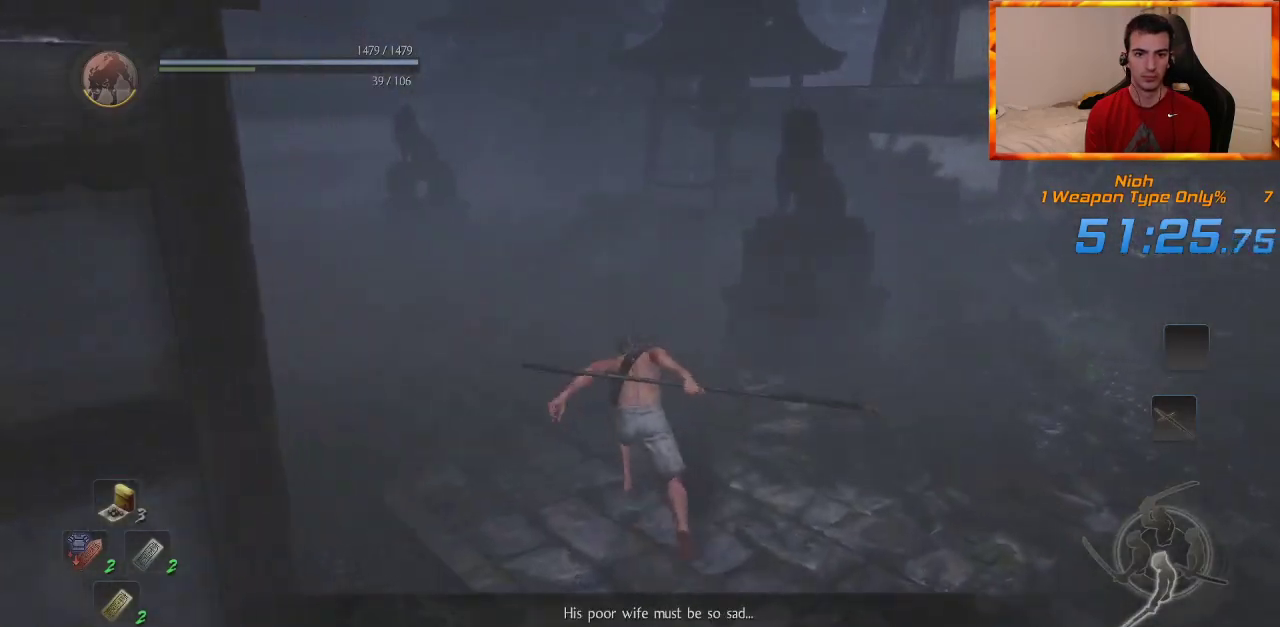
{"dt_ms": 500, "buttons": [], "left_stick": "up", "right_stick": "center", "events": [[67, "CROSS", "up"], [150, "CROSS", "down"], [250, "CROSS", "up"], [333, "CROSS", "down"], [433, "CROSS", "up"]]}
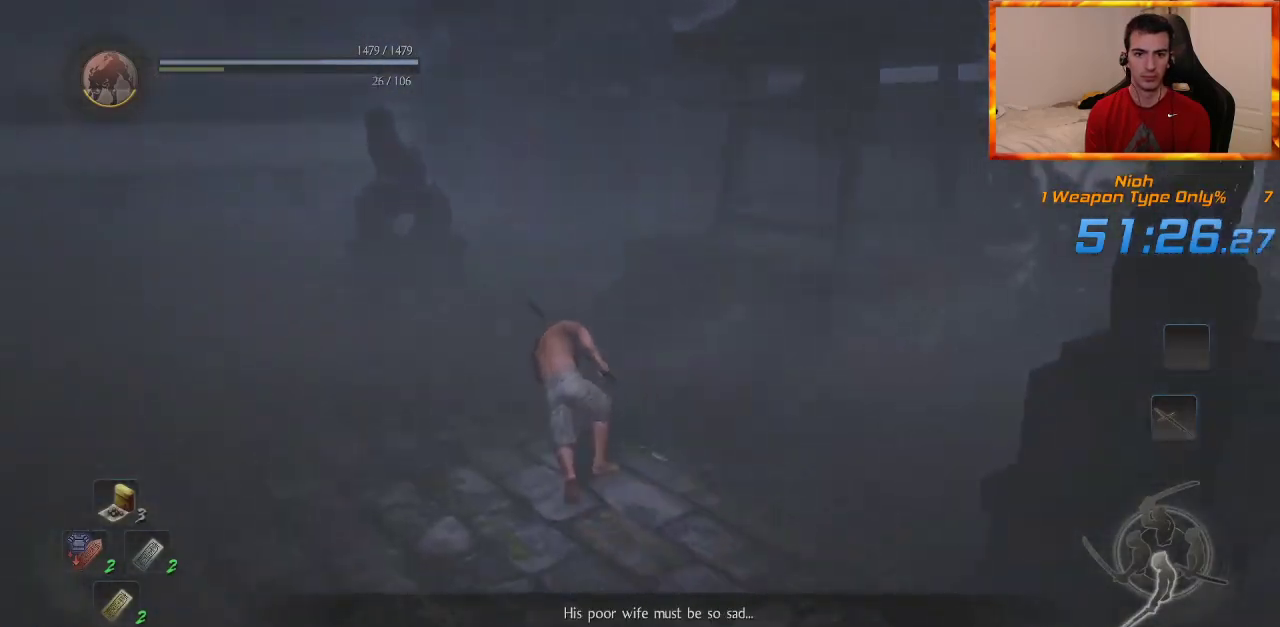
{"dt_ms": 500, "buttons": ["CROSS"], "left_stick": "up", "right_stick": "down-right", "events": [[17, "CROSS", "down"], [100, "CROSS", "up"], [183, "CROSS", "down"], [300, "CROSS", "up"], [350, "CROSS", "down"], [467, "CROSS", "up"], [500, "CROSS", "down"], [500, "right_stick", "down-right"]]}
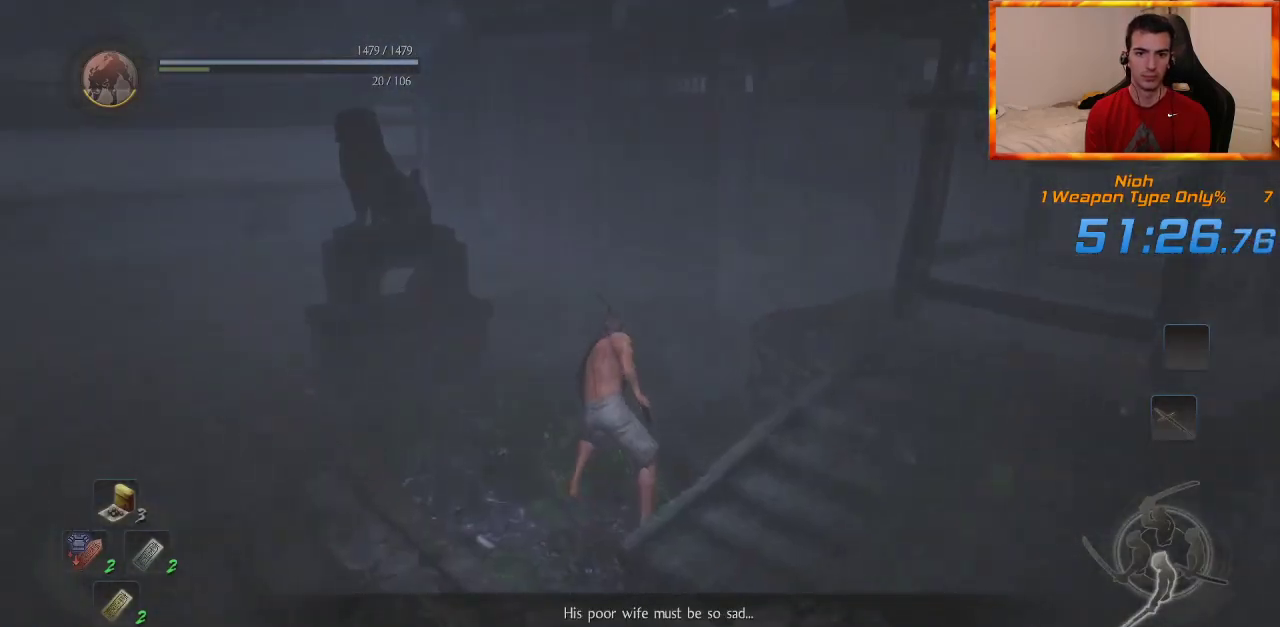
{"dt_ms": 500, "buttons": [], "left_stick": "up", "right_stick": "center", "events": [[117, "CROSS", "up"], [133, "right_stick", "center"], [200, "CROSS", "down"], [283, "CROSS", "up"], [367, "CROSS", "down"], [467, "CROSS", "up"]]}
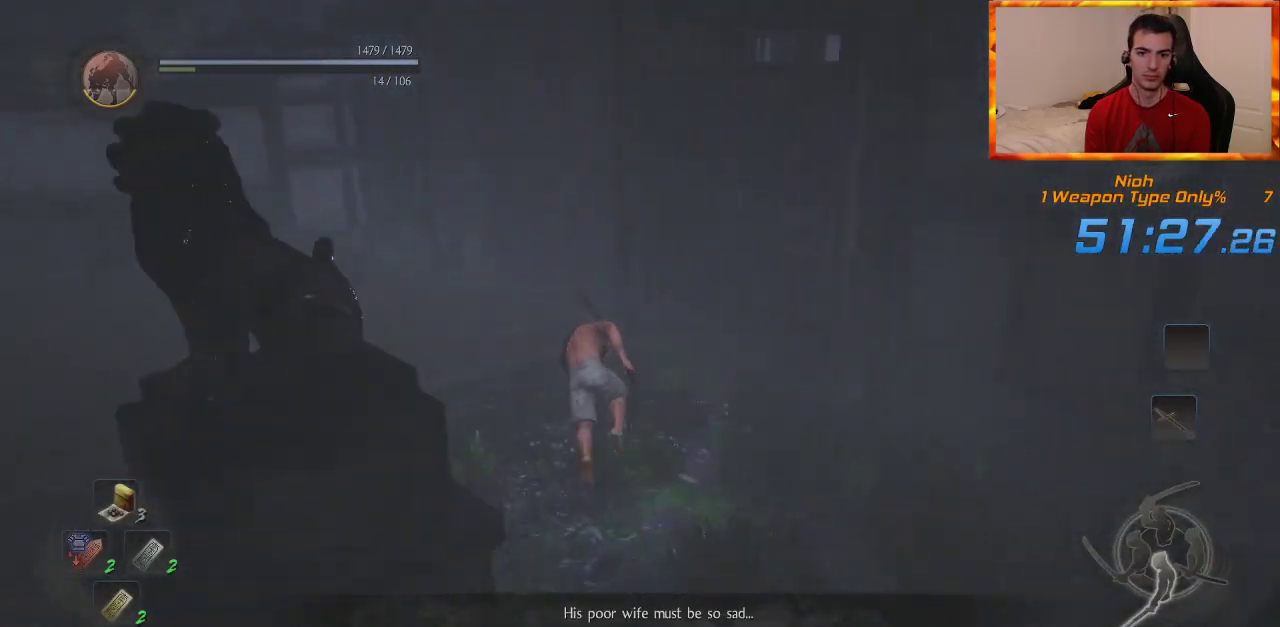
{"dt_ms": 500, "buttons": ["CIRCLE"], "left_stick": "up", "right_stick": "down-right", "events": [[283, "right_stick", "down-right"], [333, "CIRCLE", "down"]]}
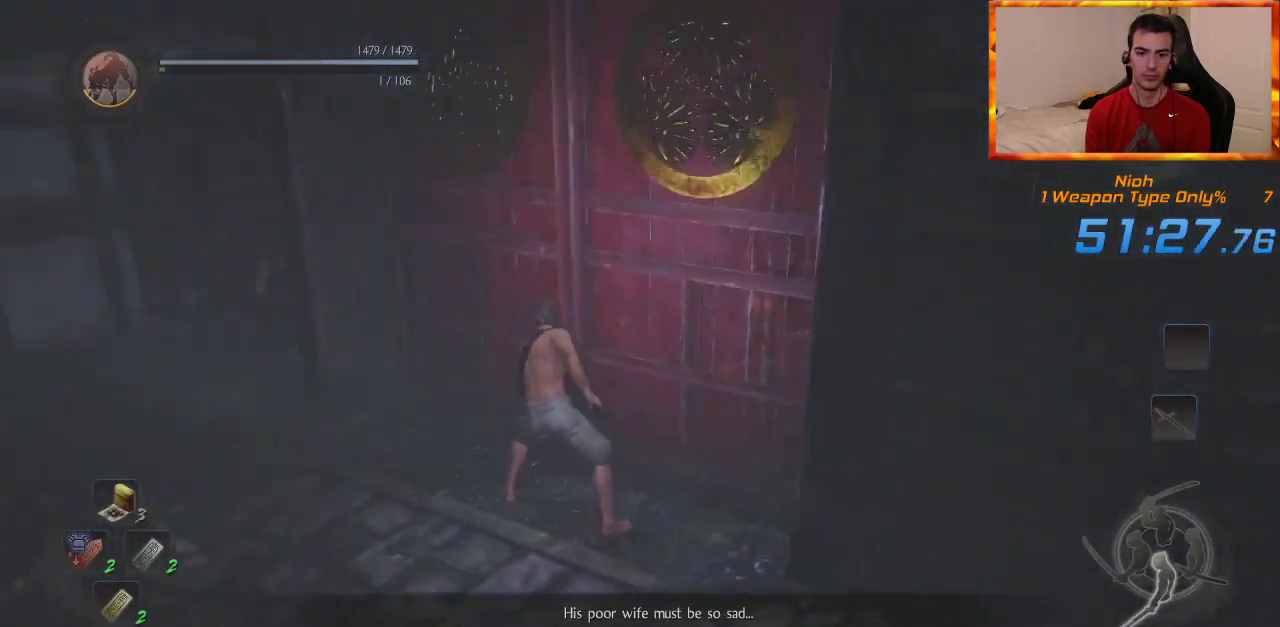
{"dt_ms": 500, "buttons": ["CIRCLE"], "left_stick": "up", "right_stick": "center", "events": [[433, "right_stick", "center"]]}
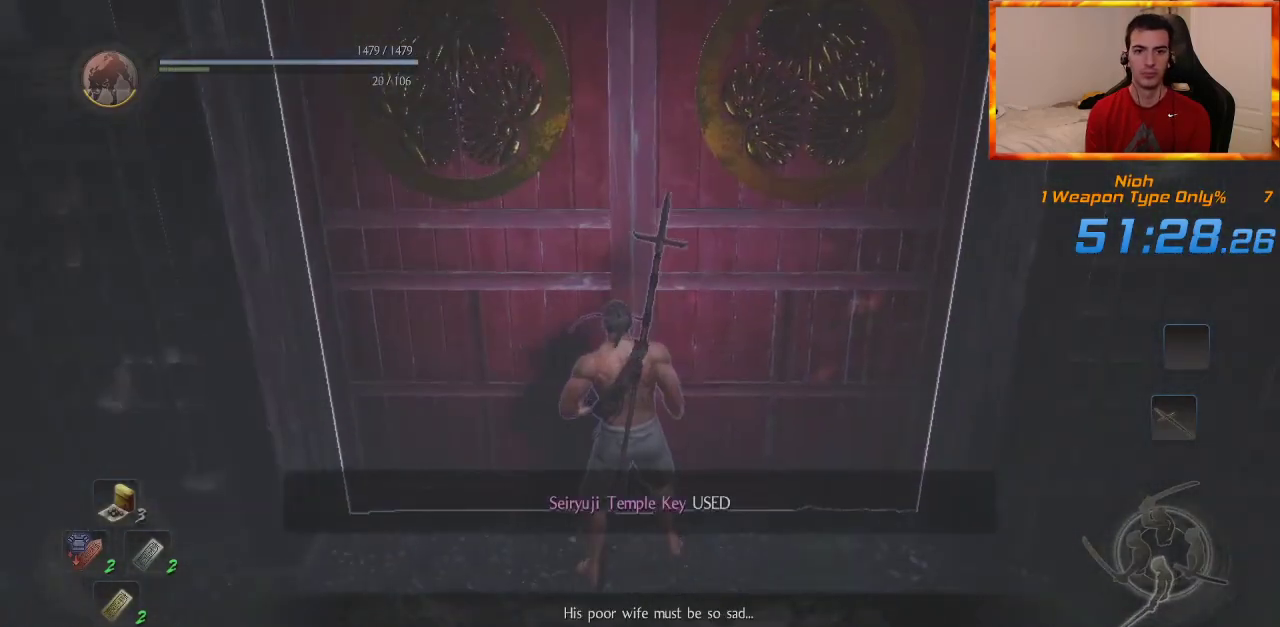
{"dt_ms": 500, "buttons": [], "left_stick": "up", "right_stick": "center", "events": [[17, "CIRCLE", "up"]]}
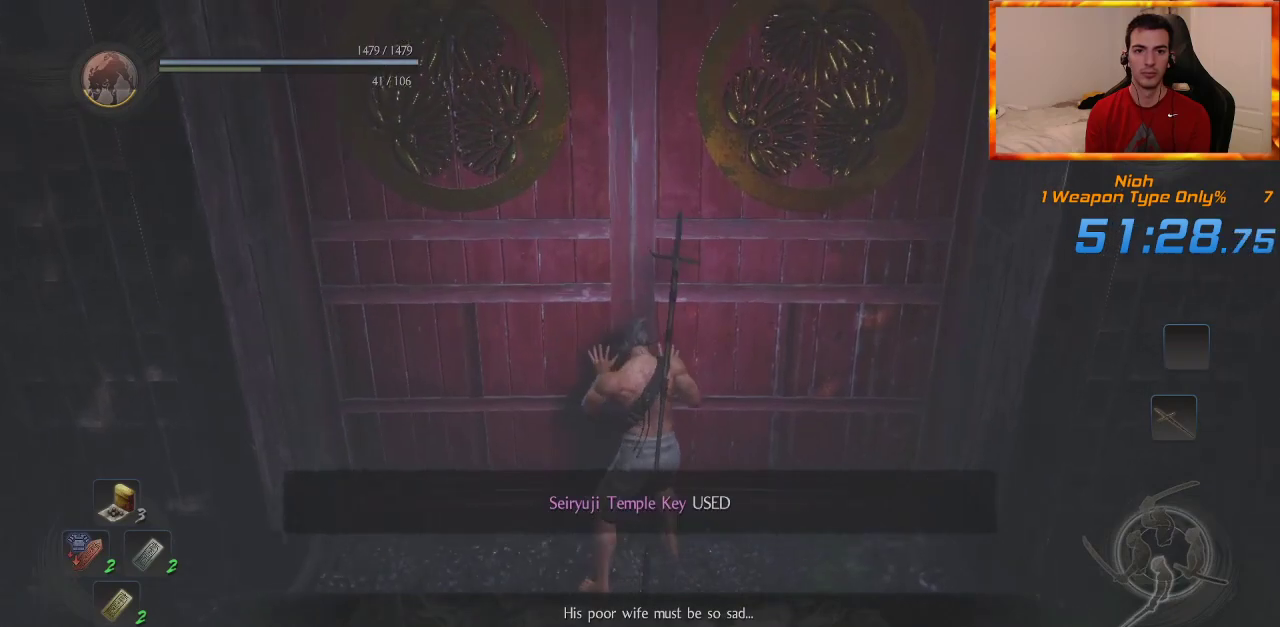
{"dt_ms": 500, "buttons": ["L1"], "left_stick": "up", "right_stick": "center", "events": [[100, "right_stick", "up-right"], [233, "right_stick", "center"], [483, "L1", "down"]]}
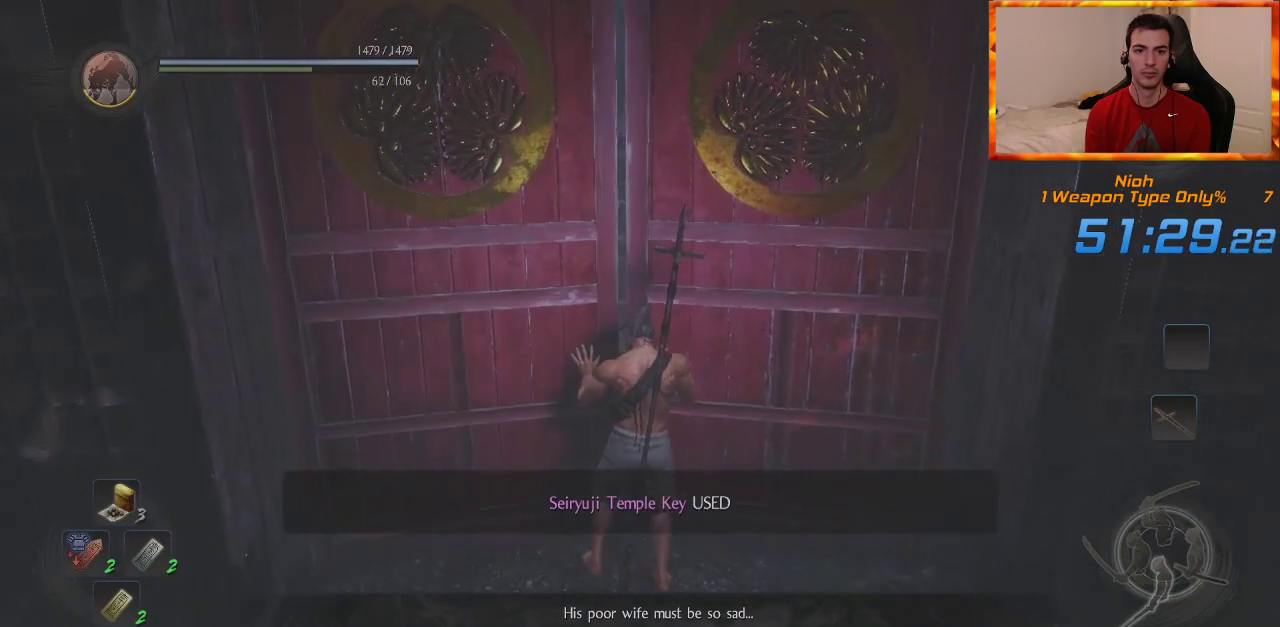
{"dt_ms": 500, "buttons": ["L1"], "left_stick": "up", "right_stick": "center", "events": [[233, "CROSS", "down"], [267, "CROSS", "up"], [350, "CROSS", "down"], [417, "CROSS", "up"]]}
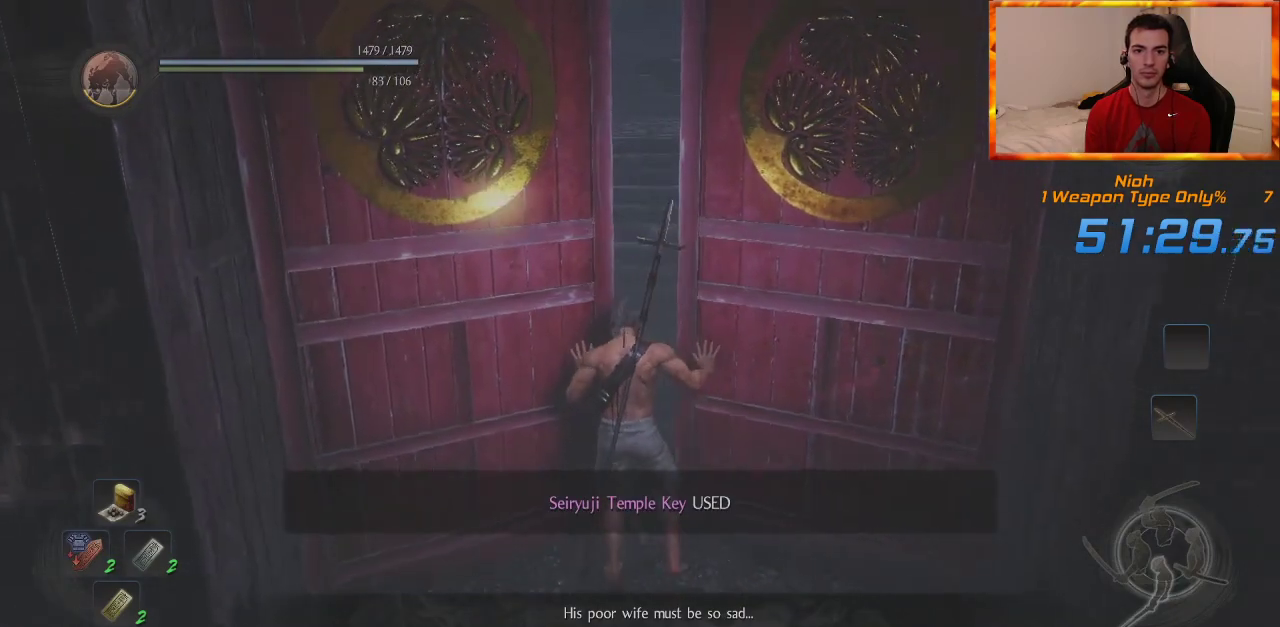
{"dt_ms": 500, "buttons": ["CROSS", "L1"], "left_stick": "up", "right_stick": "center", "events": [[17, "CROSS", "down"], [83, "CROSS", "up"], [167, "CROSS", "down"], [250, "CROSS", "up"], [317, "CROSS", "down"], [400, "CROSS", "up"], [483, "CROSS", "down"]]}
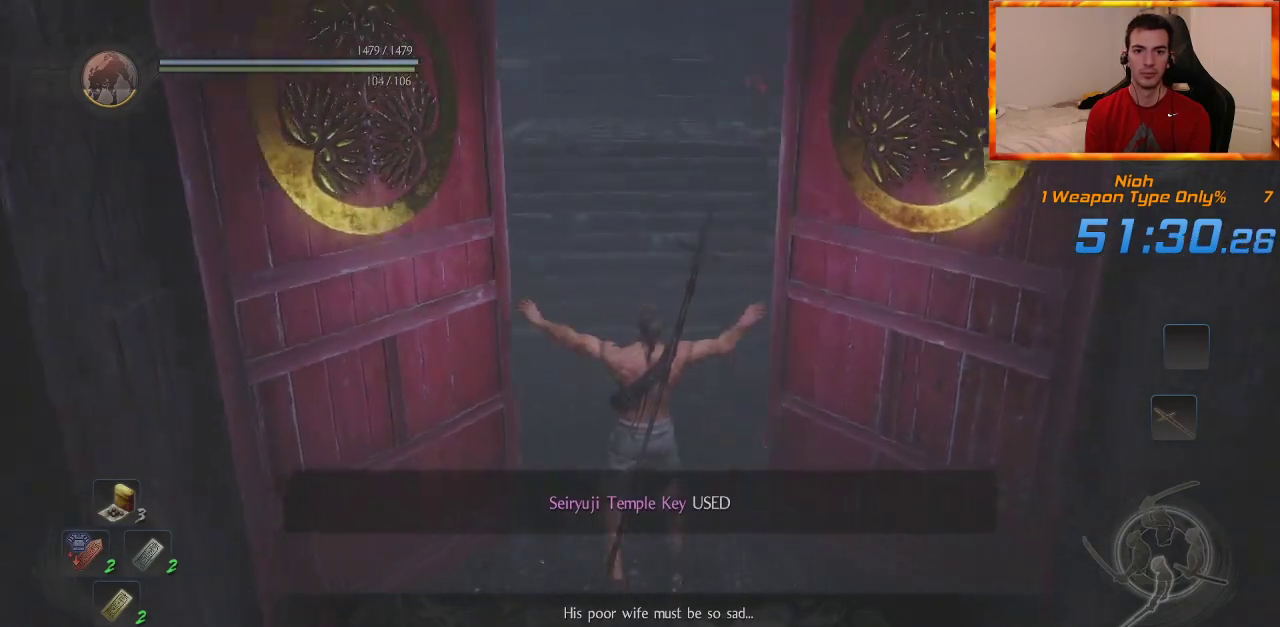
{"dt_ms": 500, "buttons": ["CROSS", "L1"], "left_stick": "up", "right_stick": "center", "events": [[50, "CROSS", "up"], [133, "CROSS", "down"], [200, "CROSS", "up"], [300, "CROSS", "down"], [367, "CROSS", "up"], [450, "CROSS", "down"]]}
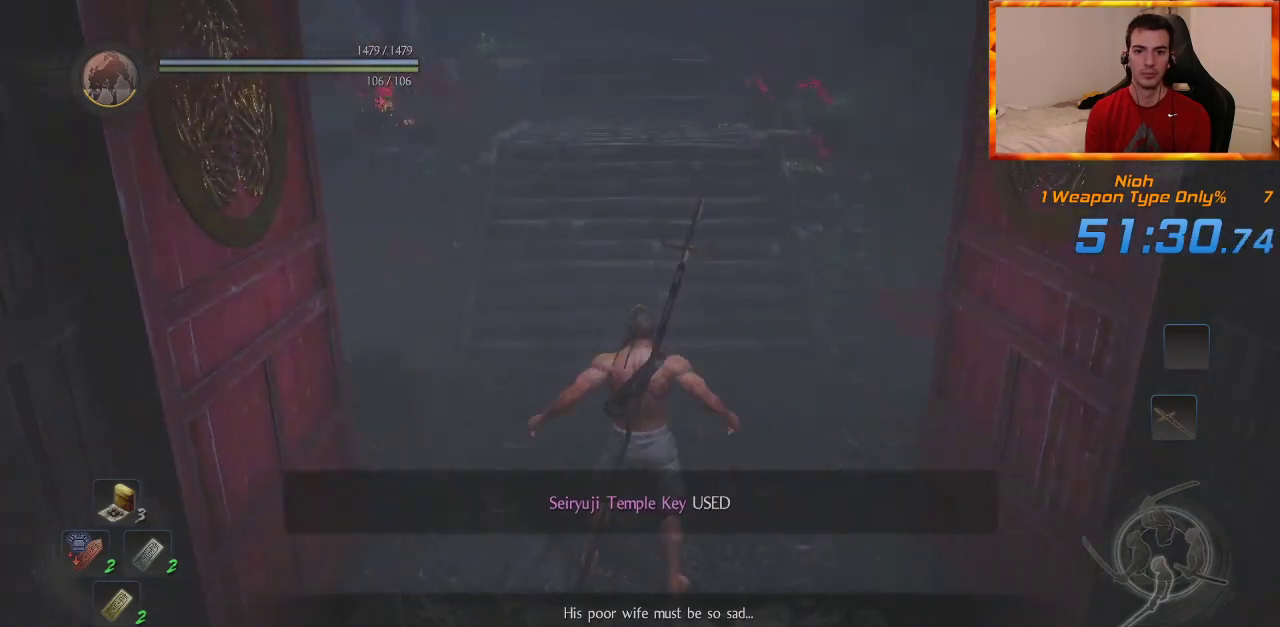
{"dt_ms": 500, "buttons": [], "left_stick": "up", "right_stick": "up", "events": [[17, "CROSS", "up"], [100, "CROSS", "down"], [167, "CROSS", "up"], [233, "L1", "up"], [250, "CROSS", "down"], [333, "CROSS", "up"], [417, "CROSS", "down"], [467, "right_stick", "up"], [500, "CROSS", "up"]]}
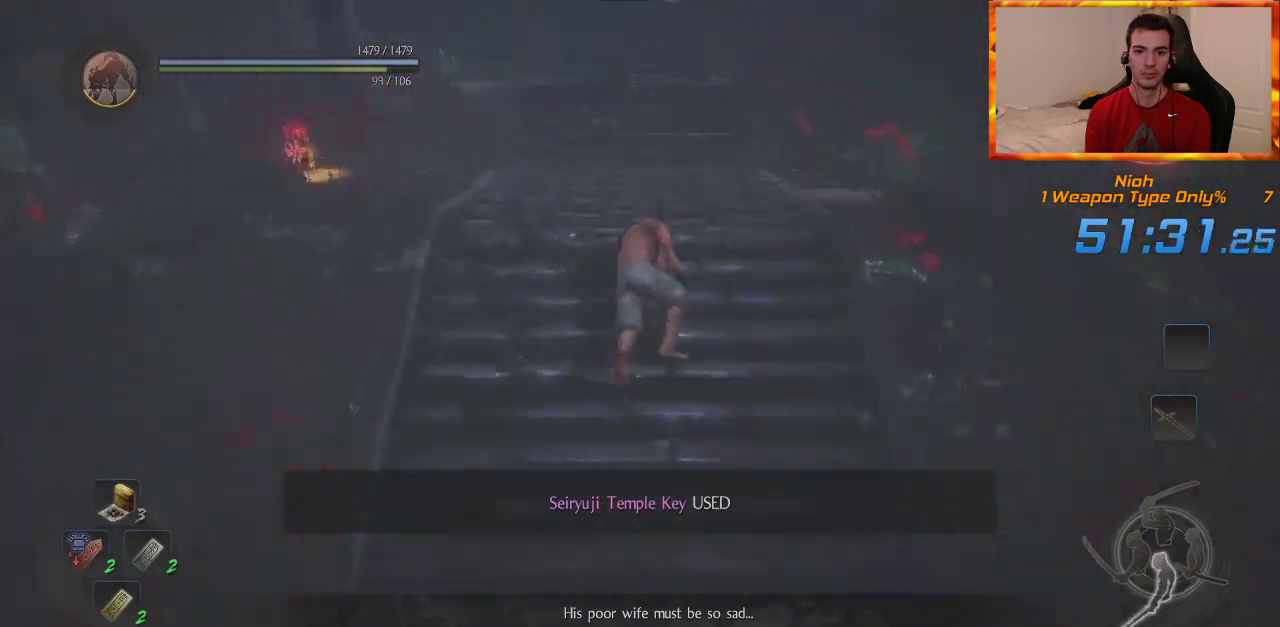
{"dt_ms": 500, "buttons": [], "left_stick": "up", "right_stick": "down-right", "events": [[83, "CROSS", "down"], [133, "right_stick", "center"], [167, "CROSS", "up"], [233, "CROSS", "down"], [333, "CROSS", "up"], [400, "right_stick", "down-right"], [417, "CROSS", "down"], [483, "CROSS", "up"]]}